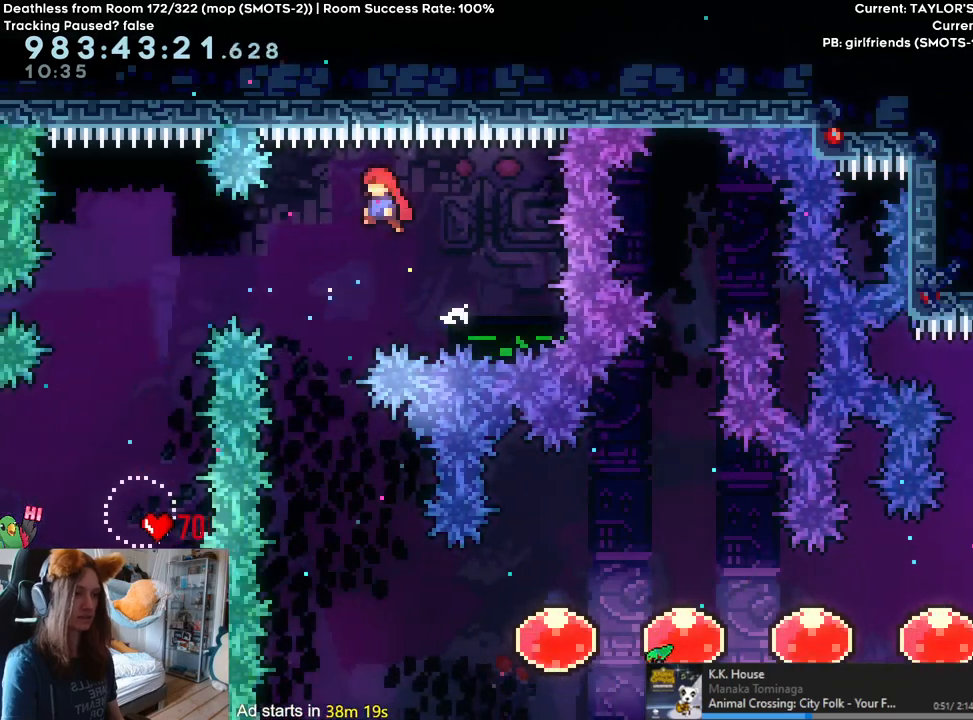
Gameplay with a controller (Nintendo layout); each line is a JSON object with the inputs held at the frame after it. "events" lists button and stick changes between this image and that frame as [ms after this image, input, new state], when the widget could be followed in between. Not read: DPAD_DOWN DPAD_LEFT DPAD_RIGHT HOME L3 R1 R2 R3.
{"buttons": [], "left_stick": "right", "right_stick": "center", "events": [[117, "left_stick", "center"], [483, "left_stick", "right"]]}
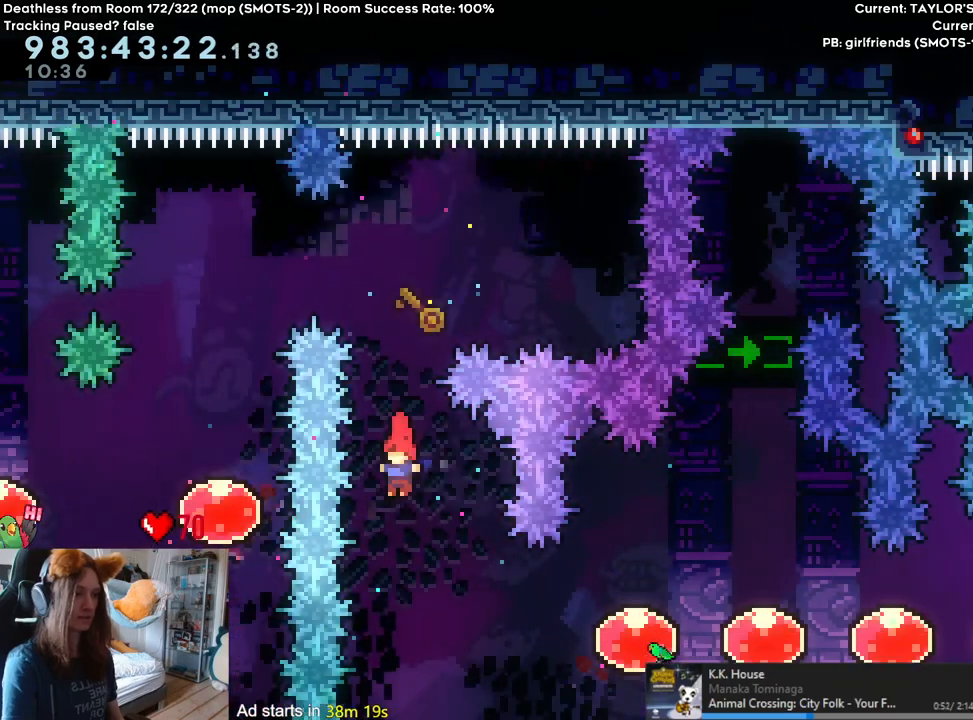
{"buttons": ["Y"], "left_stick": "right", "right_stick": "center", "events": [[250, "Y", "down"], [333, "Y", "up"], [450, "Y", "down"]]}
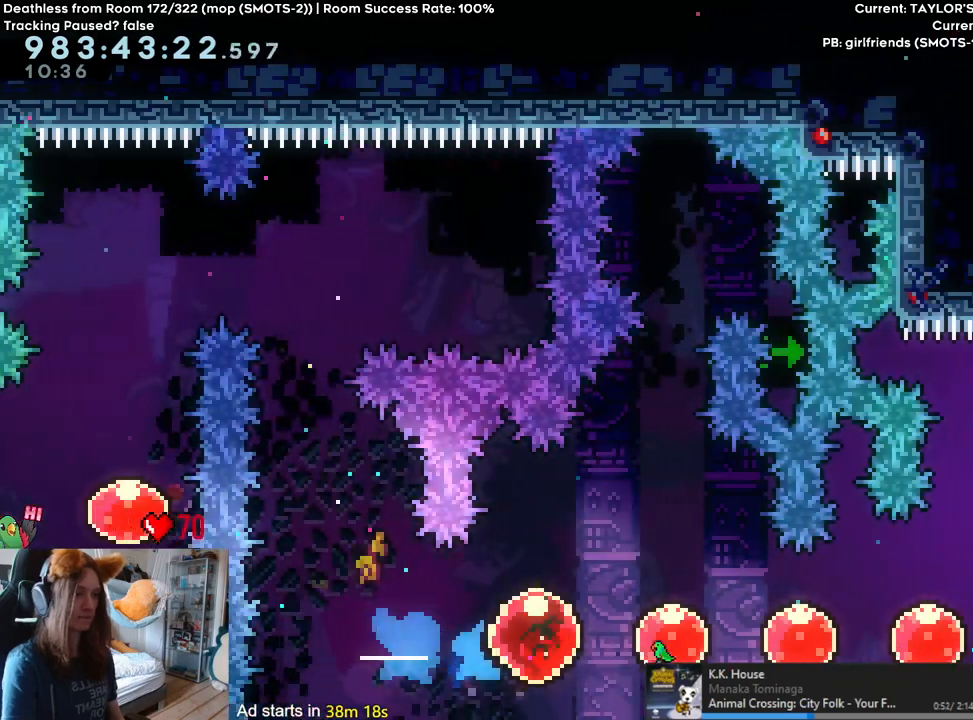
{"buttons": [], "left_stick": "center", "right_stick": "center", "events": [[67, "Y", "up"], [150, "left_stick", "up"], [200, "Y", "down"], [317, "Y", "up"], [450, "left_stick", "center"]]}
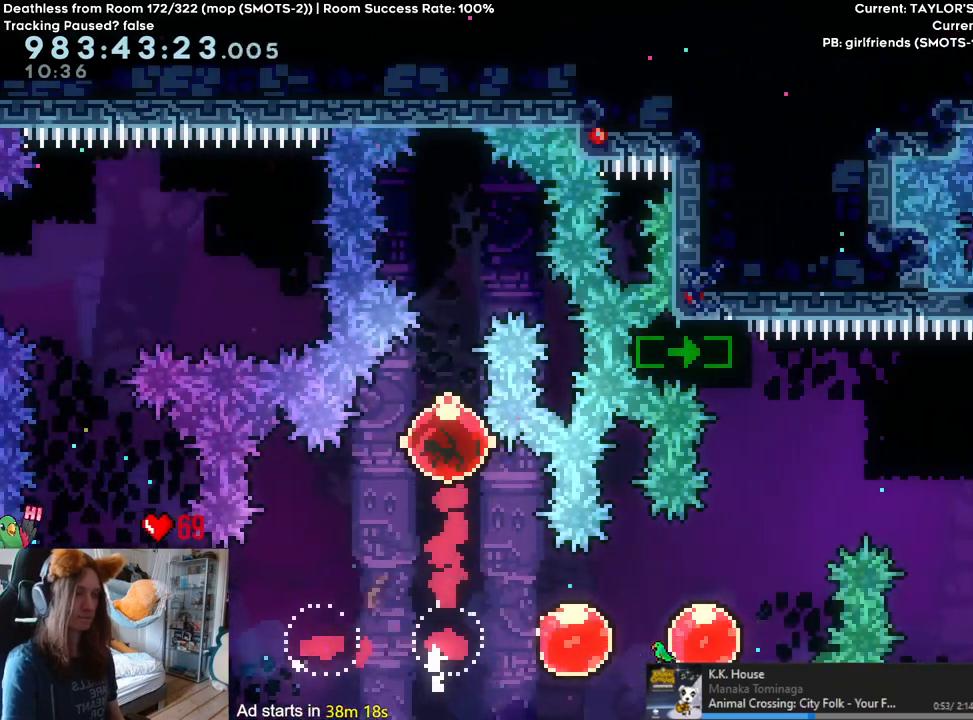
{"buttons": [], "left_stick": "center", "right_stick": "center", "events": []}
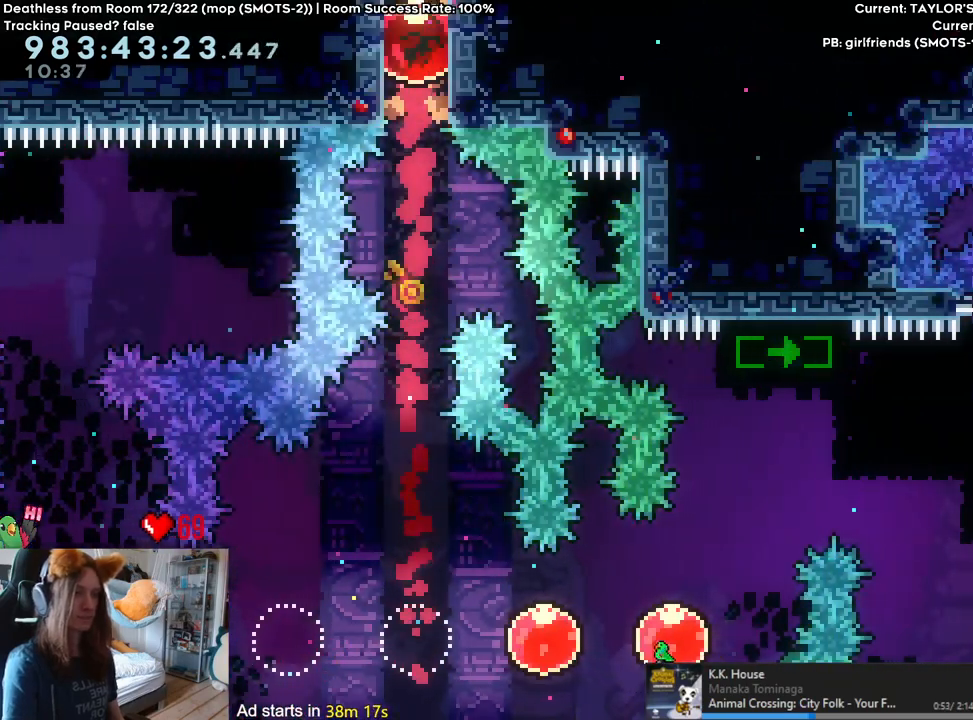
{"buttons": [], "left_stick": "center", "right_stick": "center", "events": []}
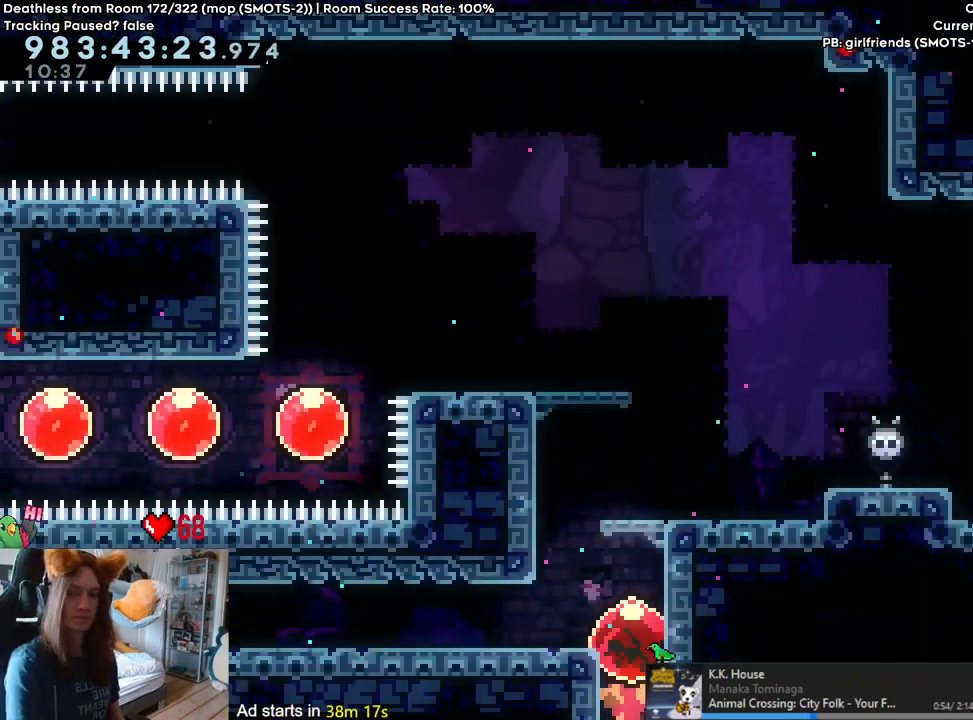
{"buttons": [], "left_stick": "center", "right_stick": "center", "events": []}
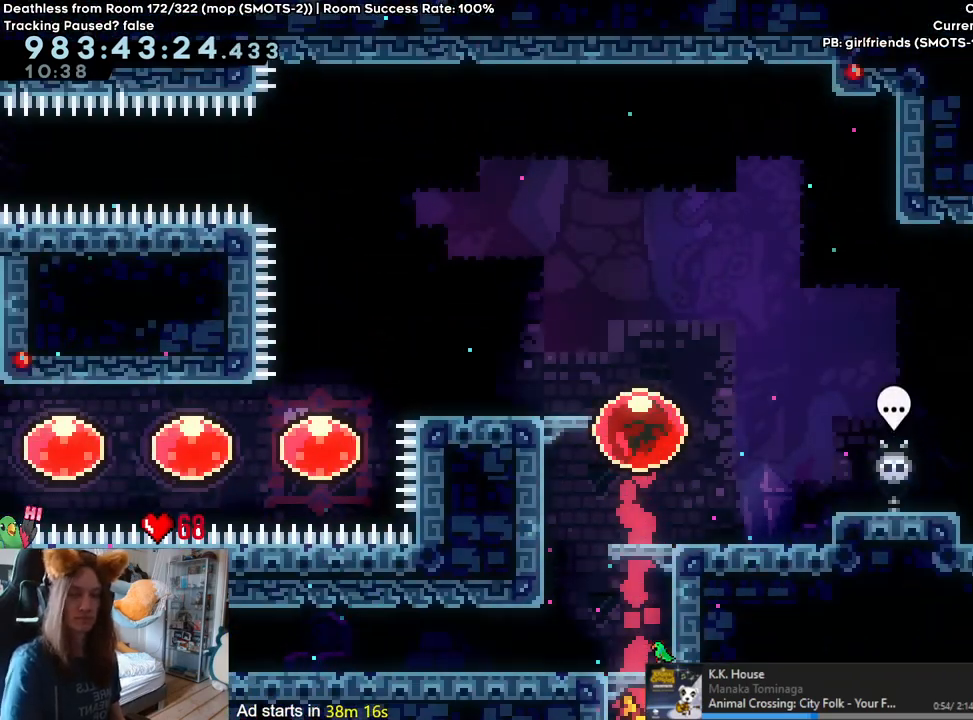
{"buttons": [], "left_stick": "center", "right_stick": "center", "events": [[383, "B", "down"], [500, "B", "up"]]}